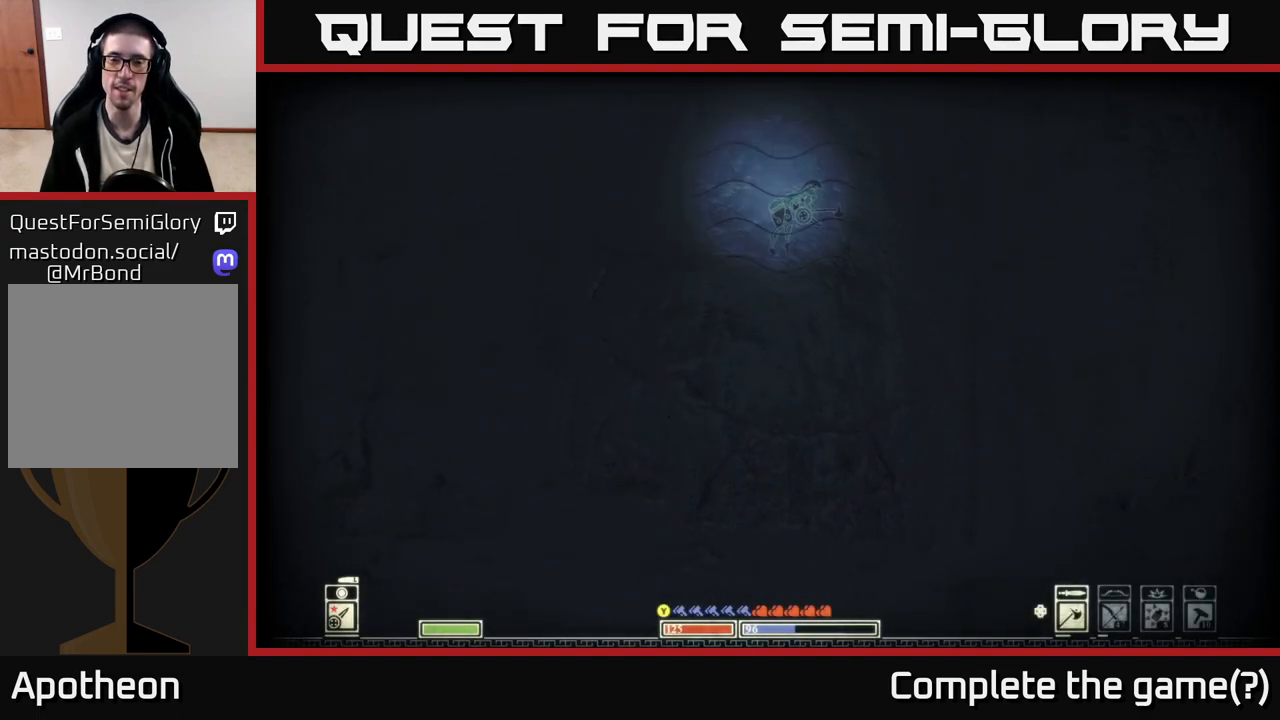
Gameplay with a controller (Xbox layout); each line is a JSON object with the inputs held at the frame after it. "events" lists button and stick changes between this image and that frame as [ms after this image, input, new state], when the widget could be followed in between.
{"buttons": [], "left_stick": "up", "right_stick": "center", "events": [[83, "SELECT", "down"], [217, "SELECT", "up"]]}
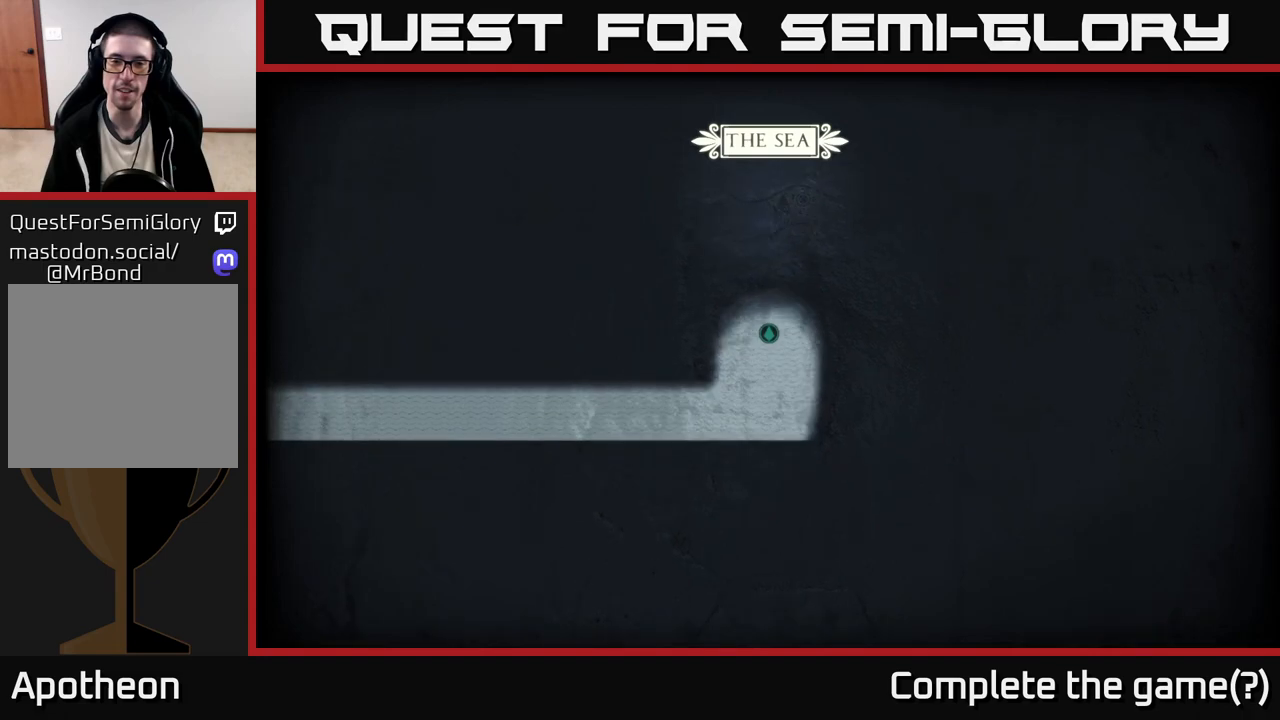
{"buttons": [], "left_stick": "up", "right_stick": "center", "events": []}
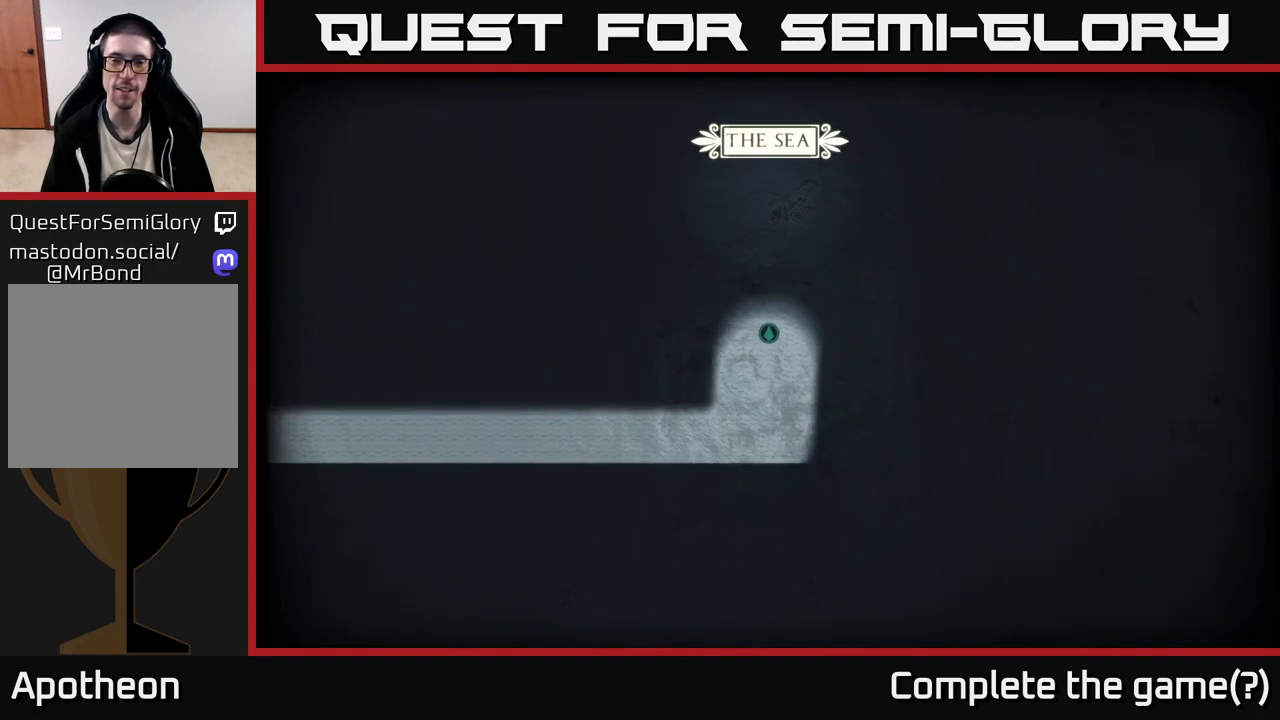
{"buttons": [], "left_stick": "up", "right_stick": "center", "events": []}
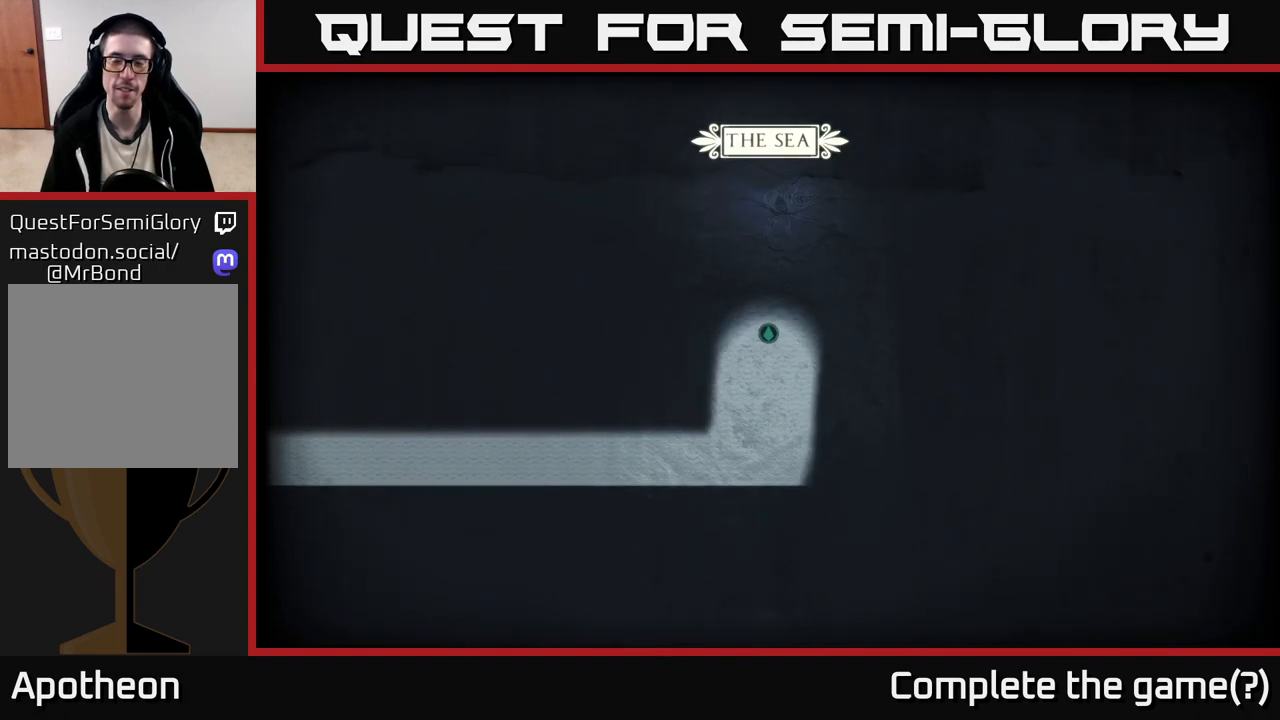
{"buttons": [], "left_stick": "up", "right_stick": "center", "events": []}
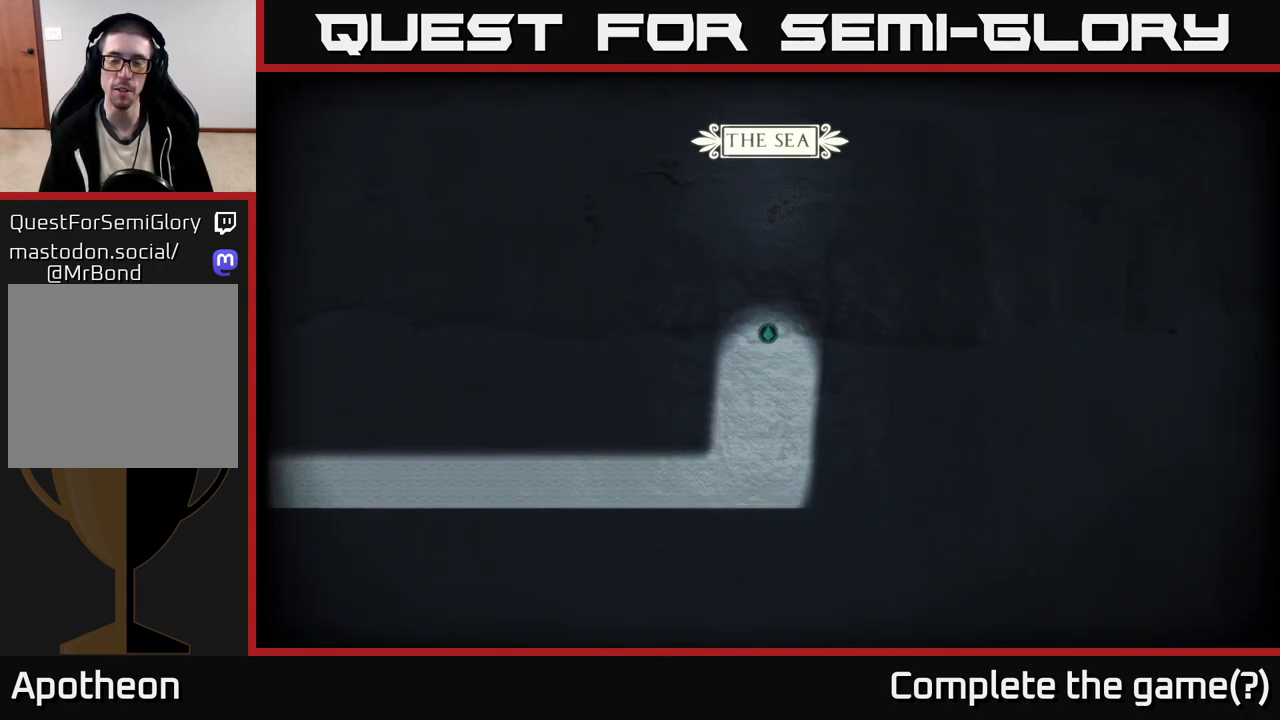
{"buttons": [], "left_stick": "up", "right_stick": "center", "events": []}
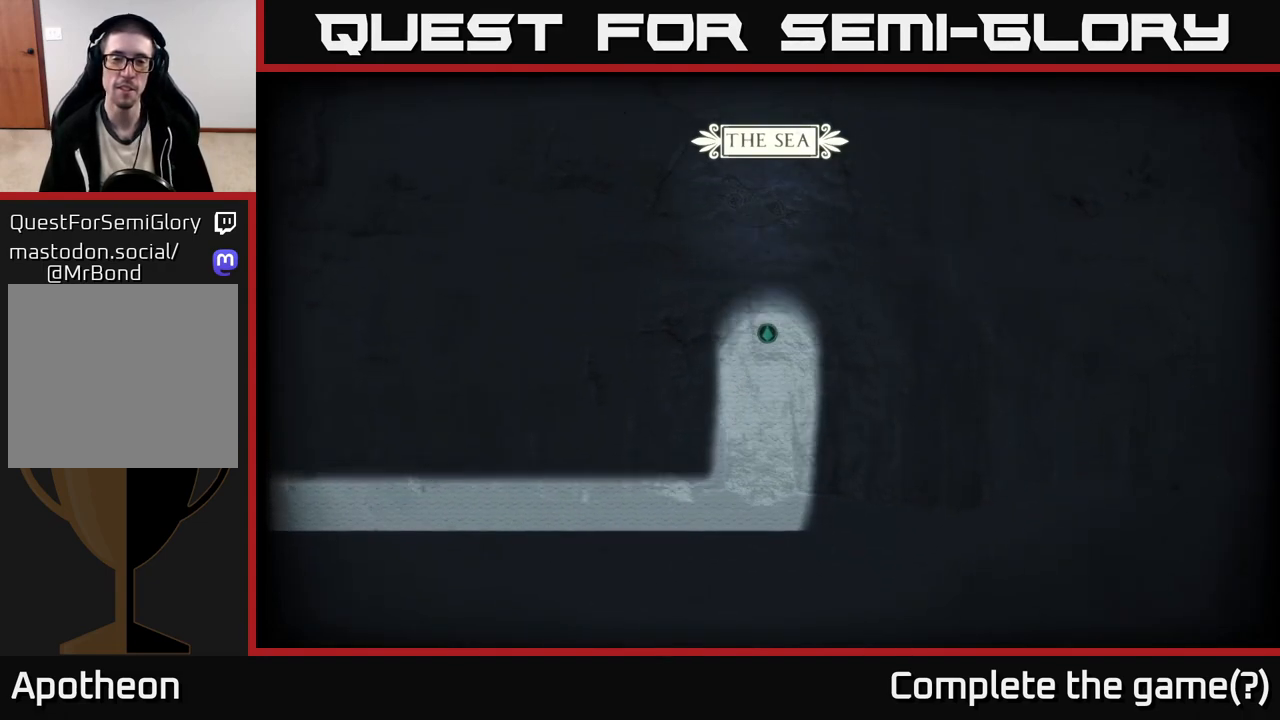
{"buttons": [], "left_stick": "up", "right_stick": "center", "events": []}
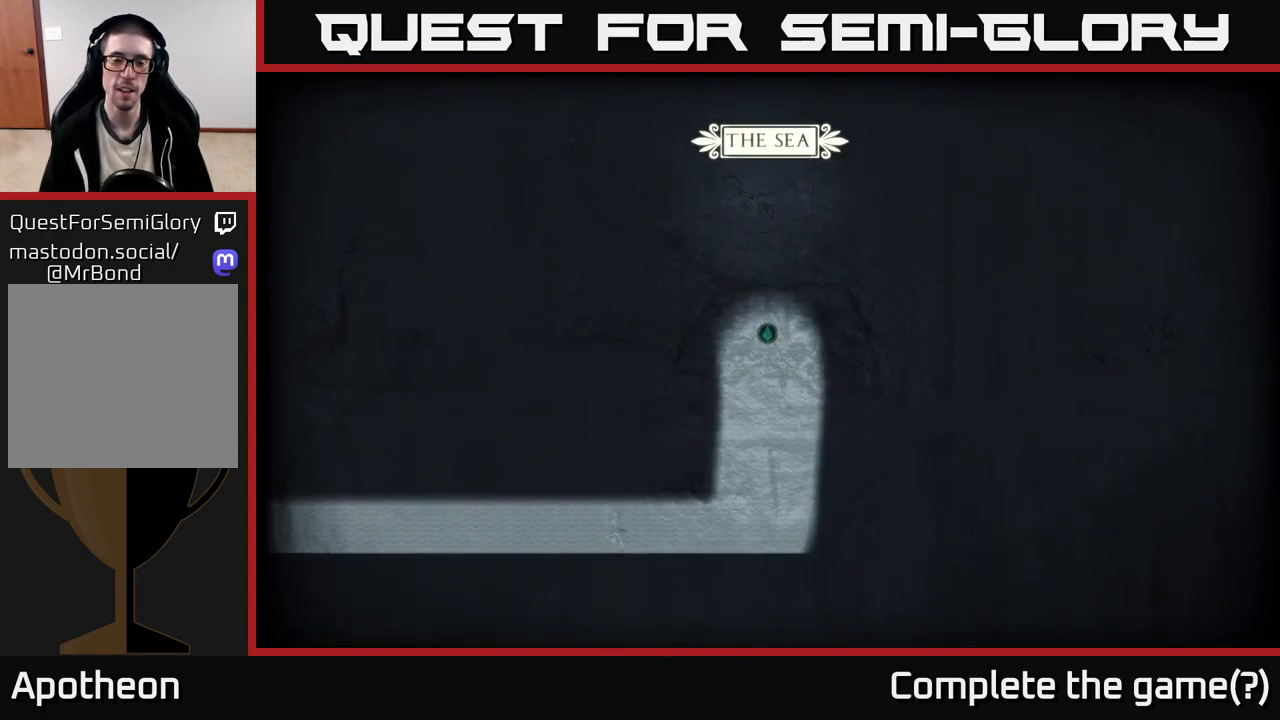
{"buttons": [], "left_stick": "up", "right_stick": "center", "events": []}
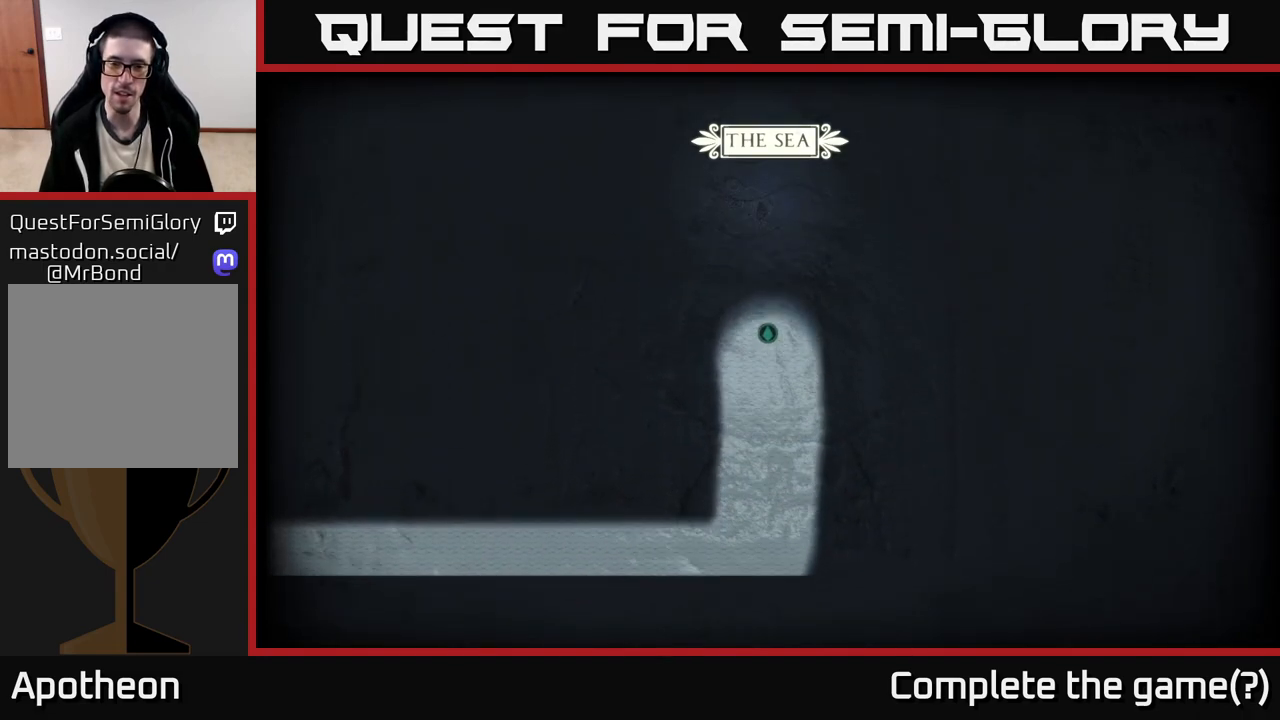
{"buttons": [], "left_stick": "up", "right_stick": "center", "events": []}
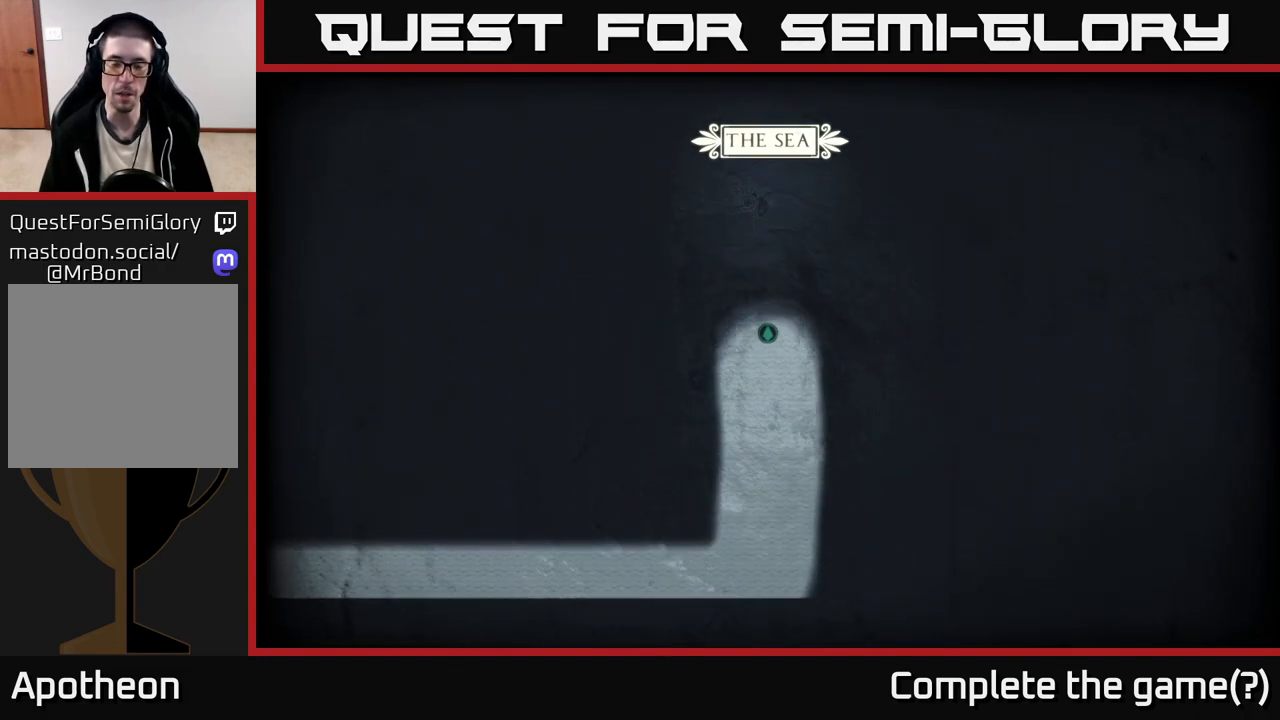
{"buttons": ["SELECT"], "left_stick": "up", "right_stick": "center", "events": [[417, "SELECT", "down"]]}
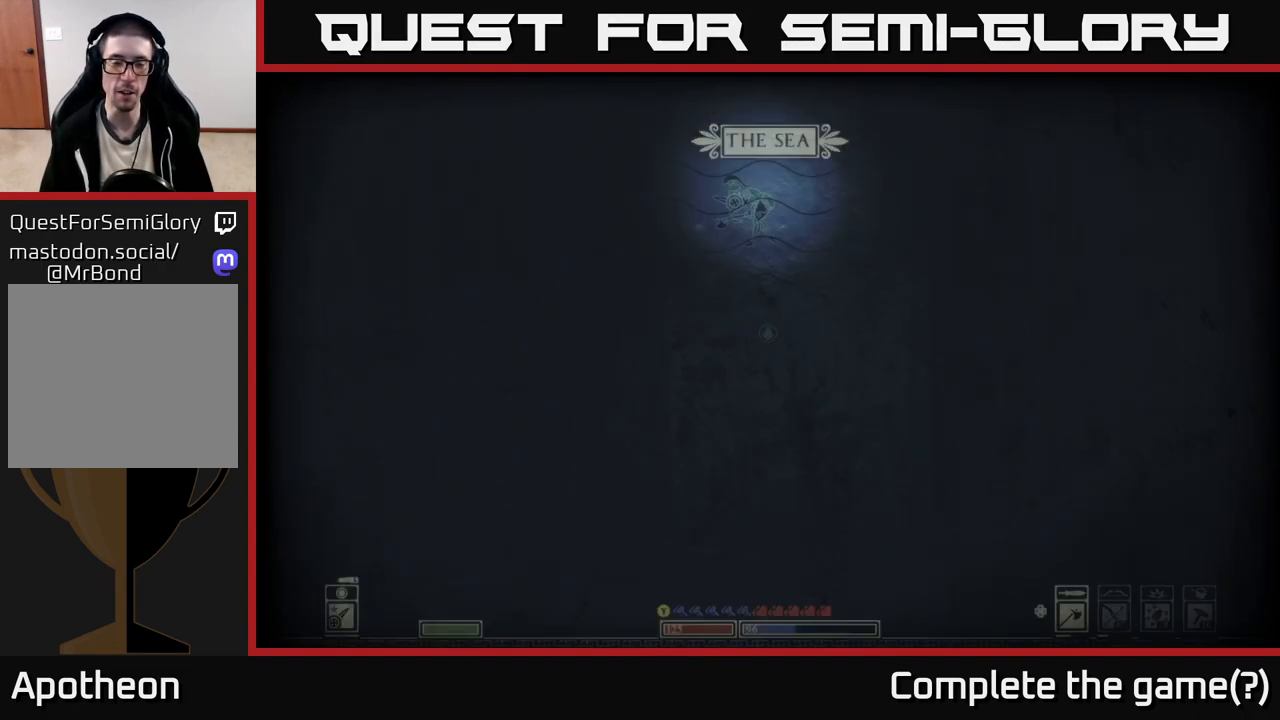
{"buttons": [], "left_stick": "up", "right_stick": "center", "events": [[100, "SELECT", "up"]]}
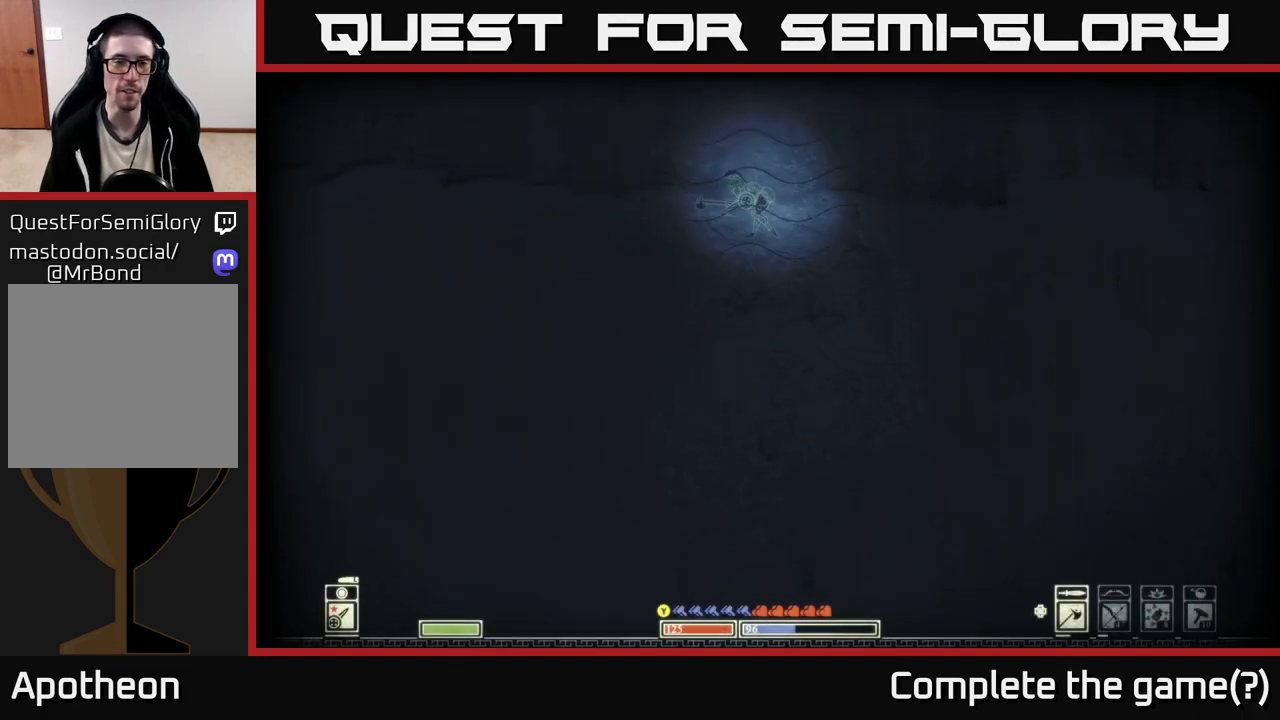
{"buttons": [], "left_stick": "up", "right_stick": "center", "events": []}
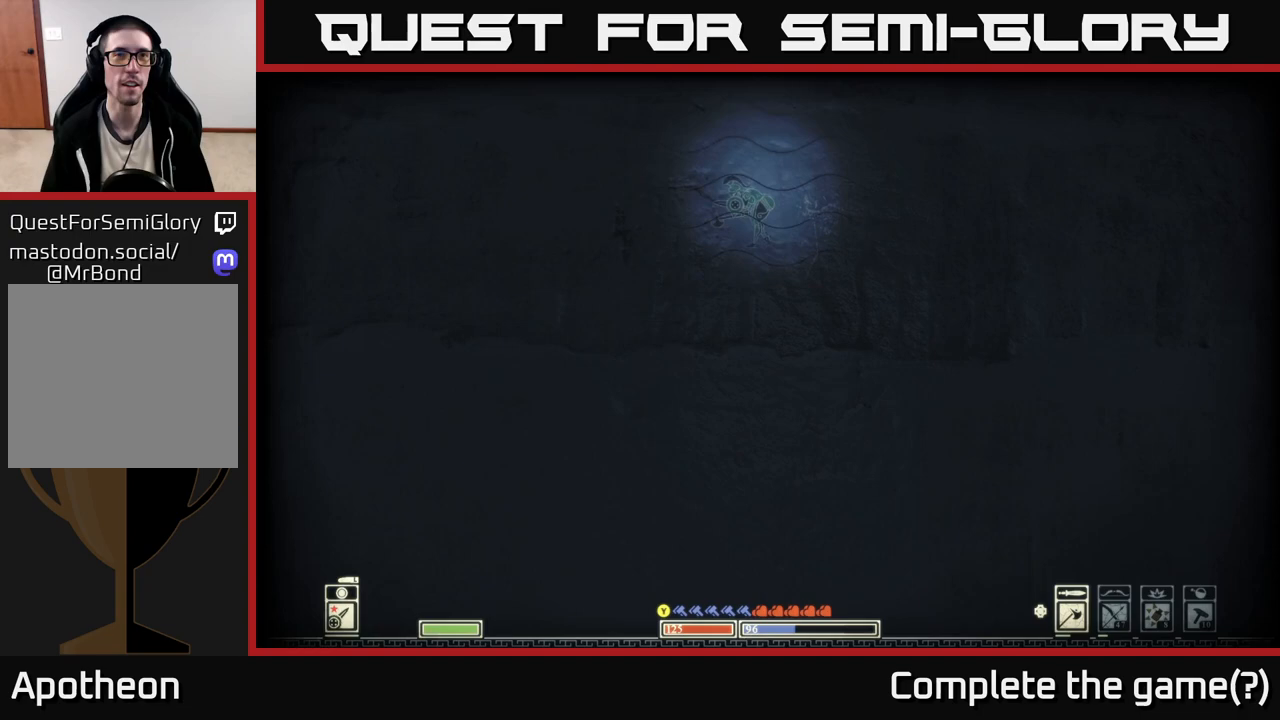
{"buttons": [], "left_stick": "up", "right_stick": "center", "events": []}
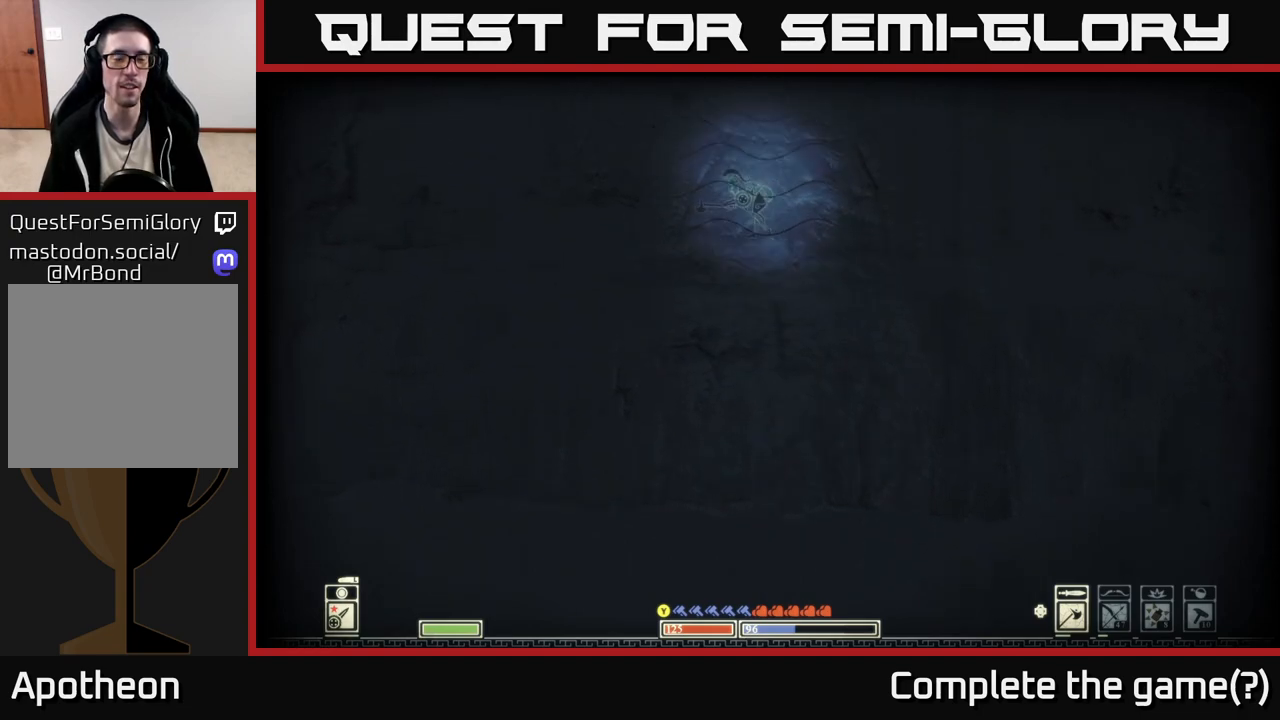
{"buttons": [], "left_stick": "up", "right_stick": "center", "events": []}
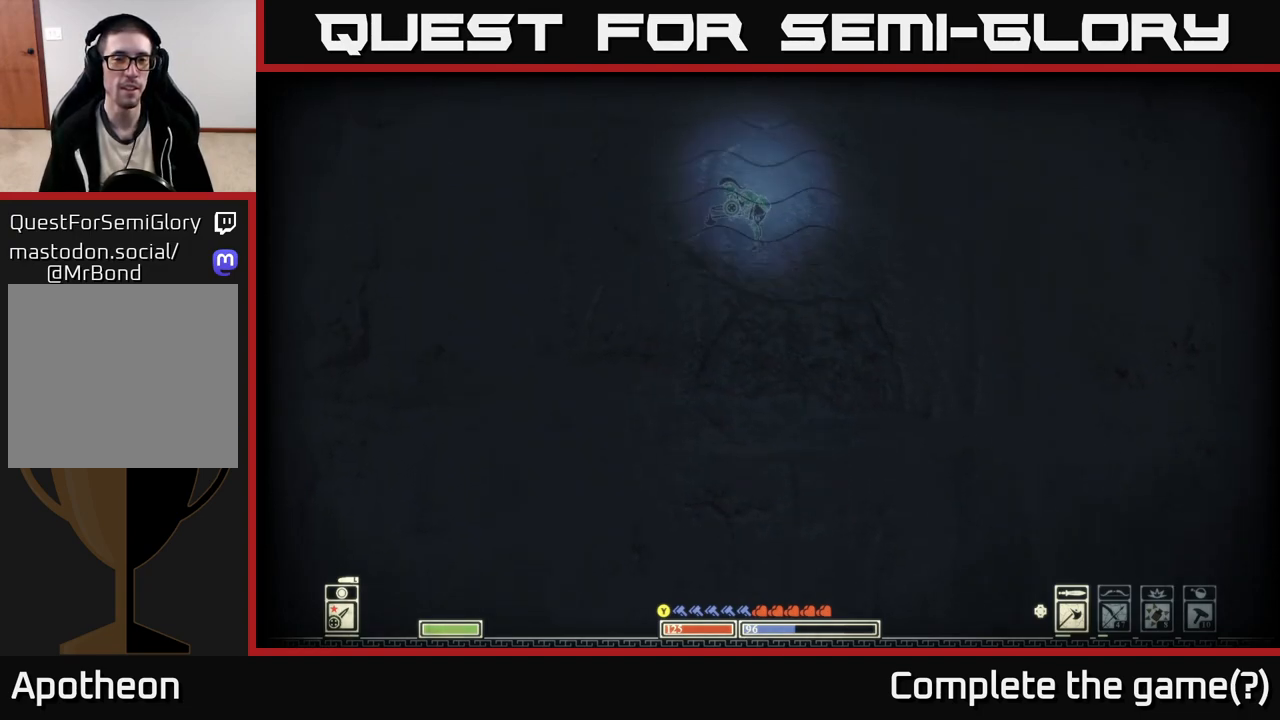
{"buttons": [], "left_stick": "up", "right_stick": "center", "events": []}
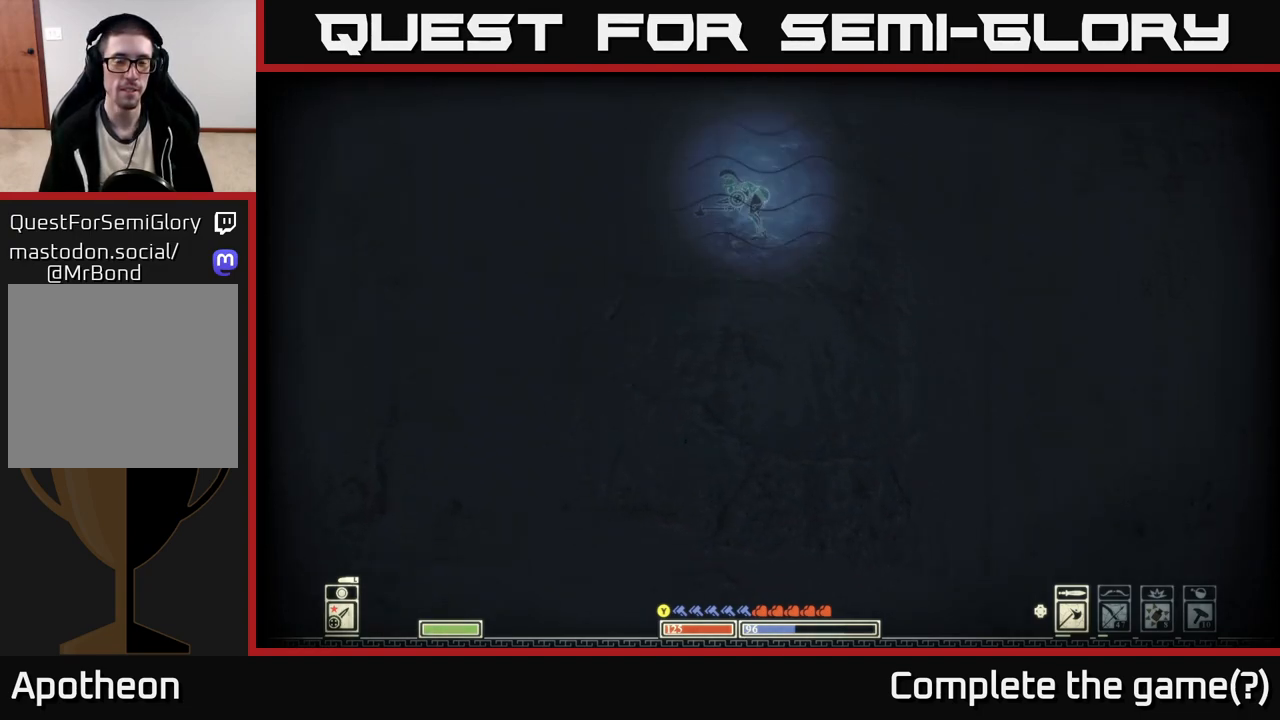
{"buttons": [], "left_stick": "up", "right_stick": "center", "events": []}
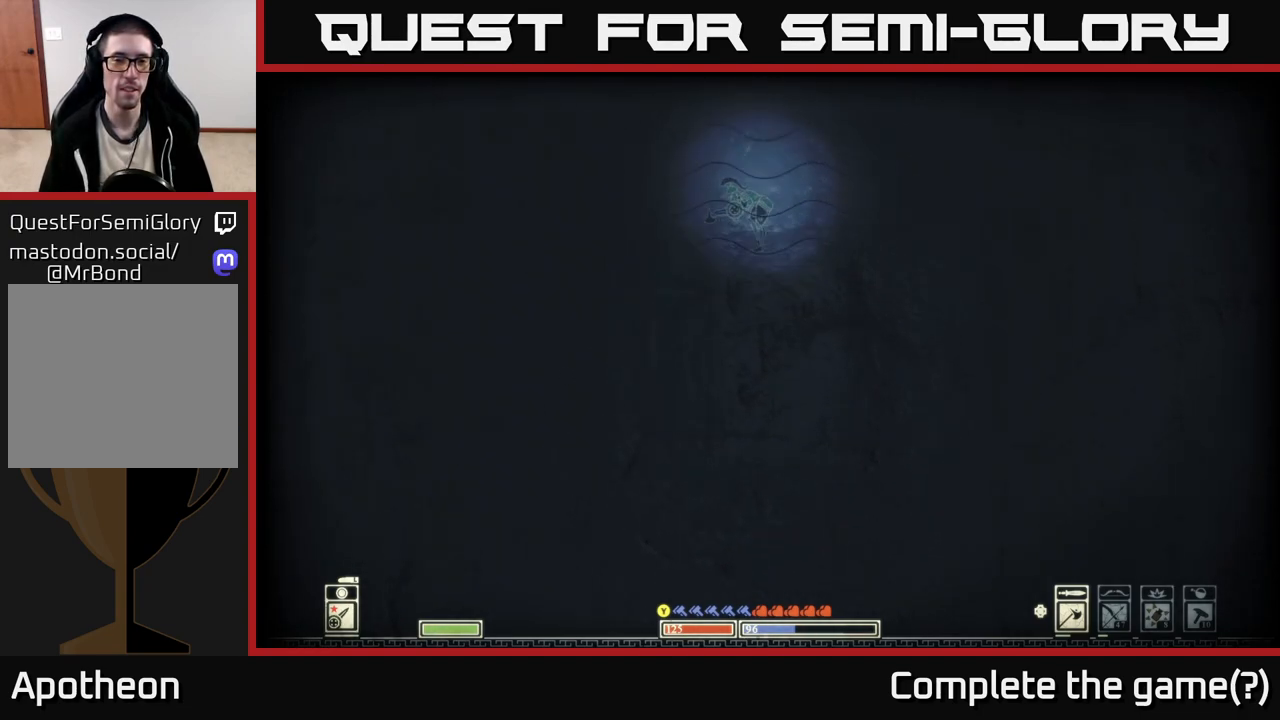
{"buttons": [], "left_stick": "up", "right_stick": "center", "events": []}
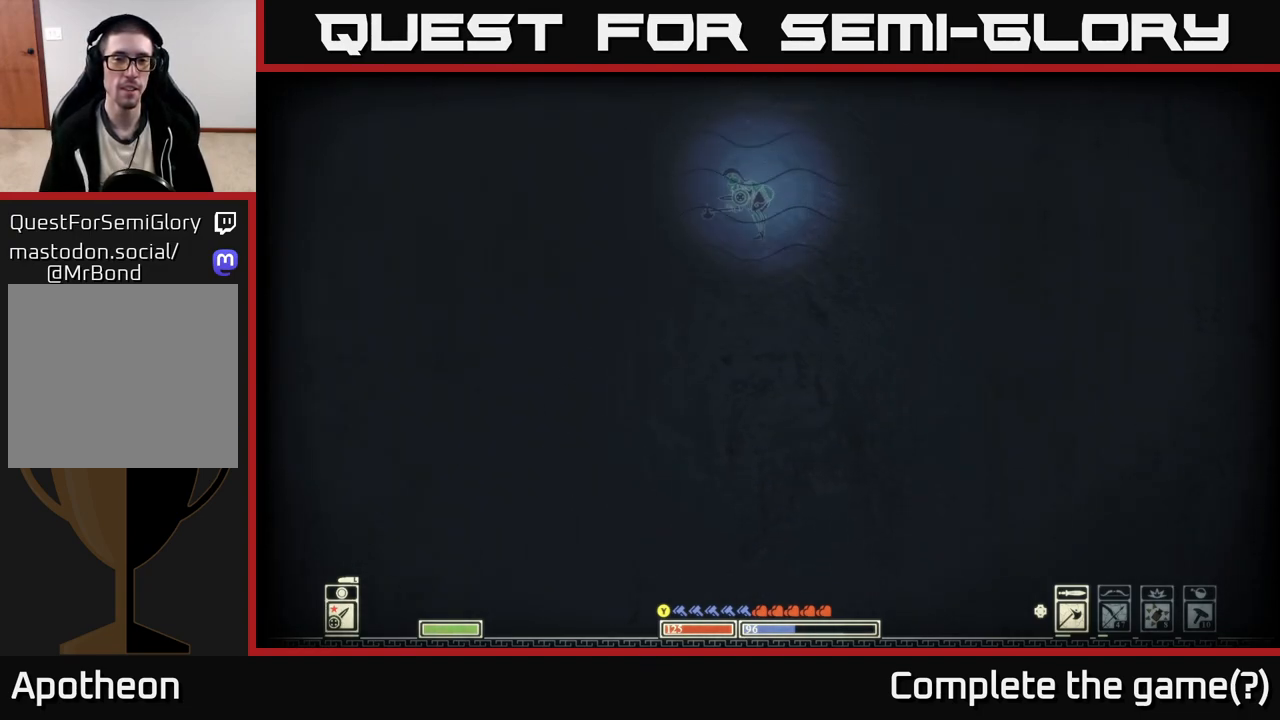
{"buttons": [], "left_stick": "up", "right_stick": "center", "events": []}
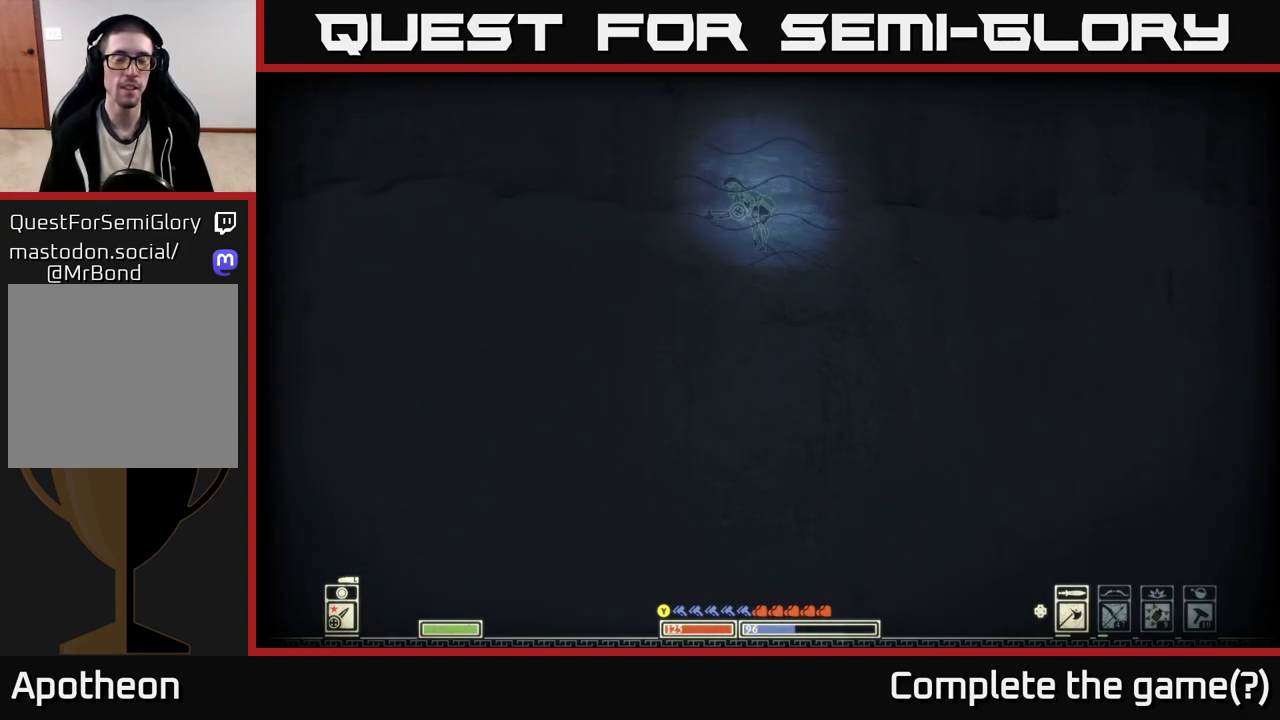
{"buttons": [], "left_stick": "up", "right_stick": "up", "events": [[83, "right_stick", "up"]]}
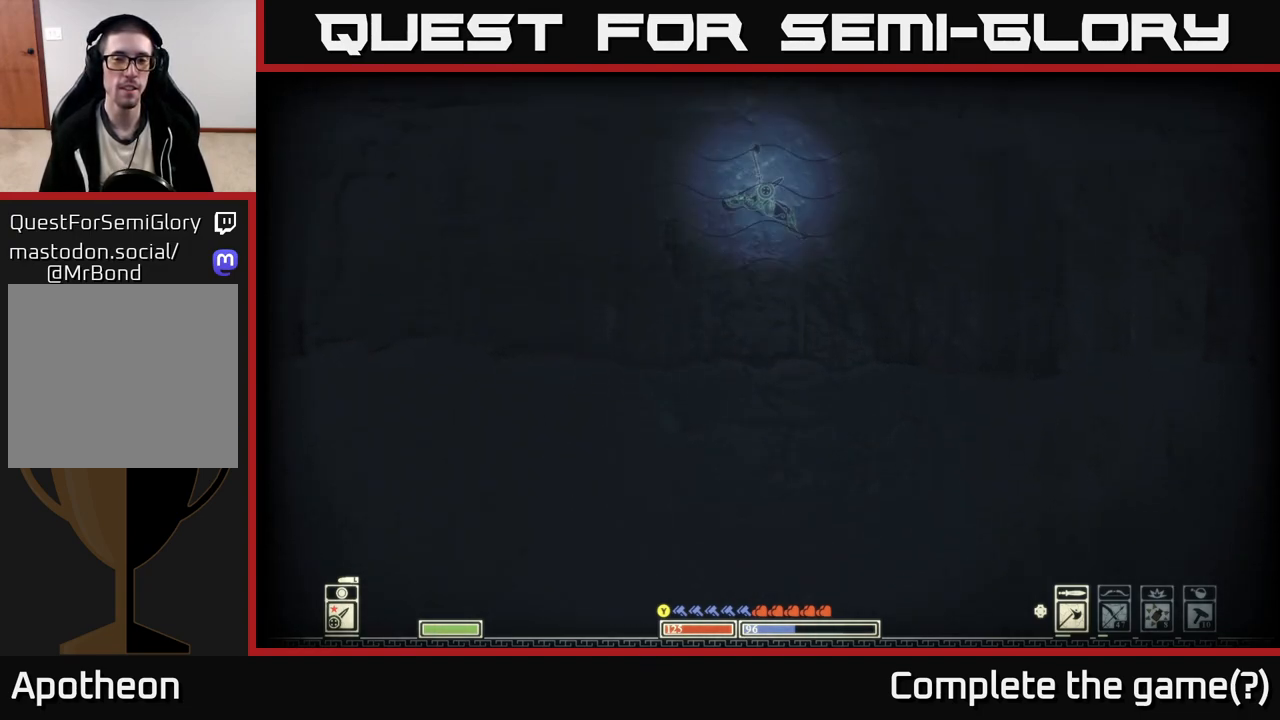
{"buttons": [], "left_stick": "up", "right_stick": "up", "events": []}
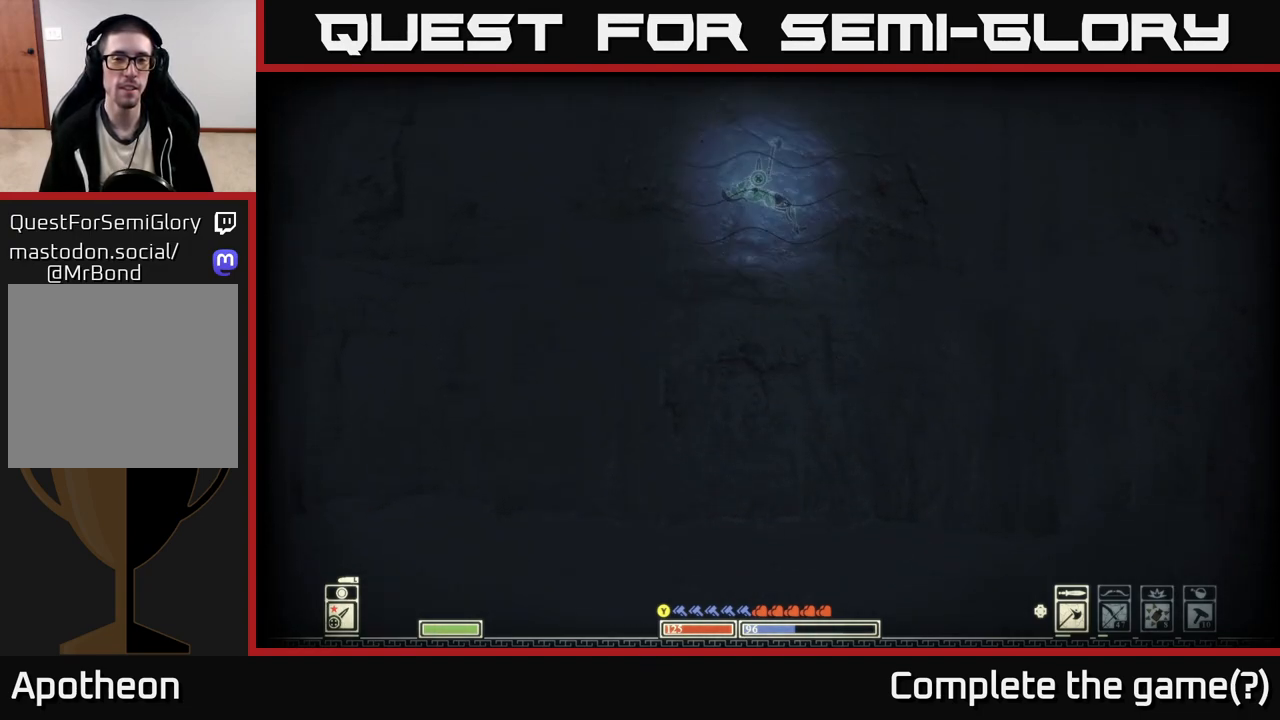
{"buttons": [], "left_stick": "up", "right_stick": "up", "events": []}
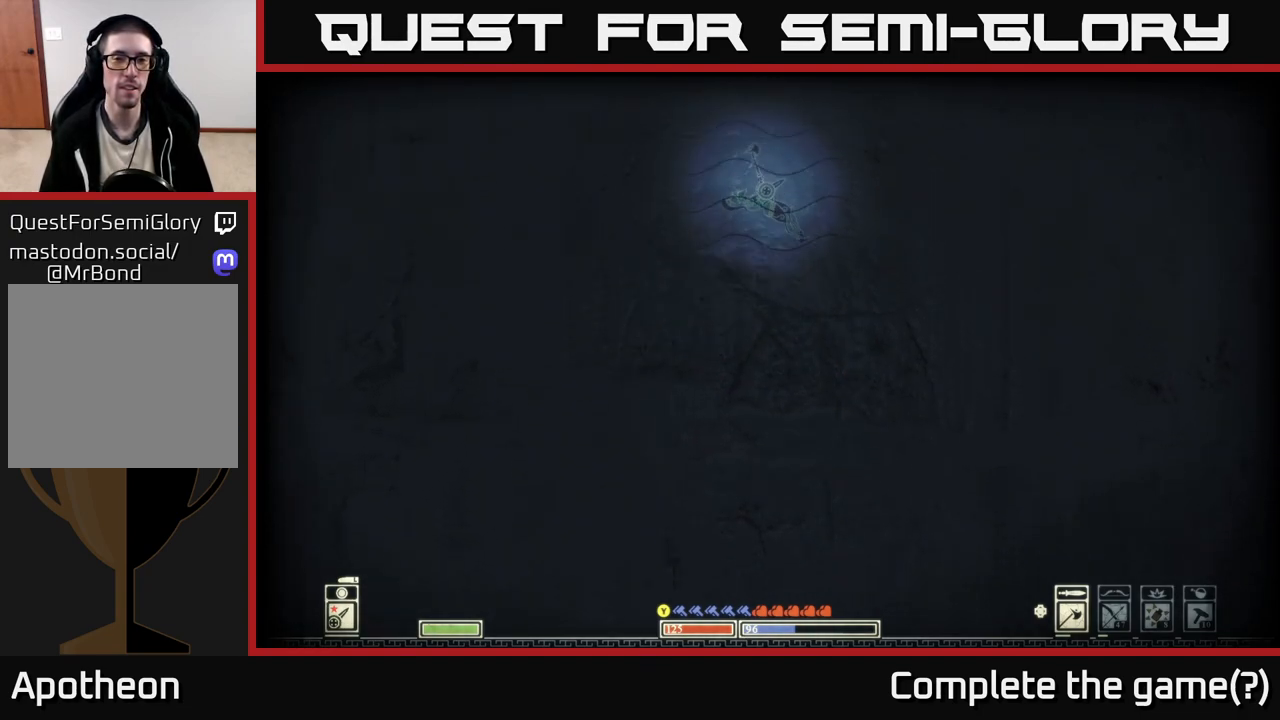
{"buttons": [], "left_stick": "up", "right_stick": "up-right", "events": [[317, "right_stick", "up-right"]]}
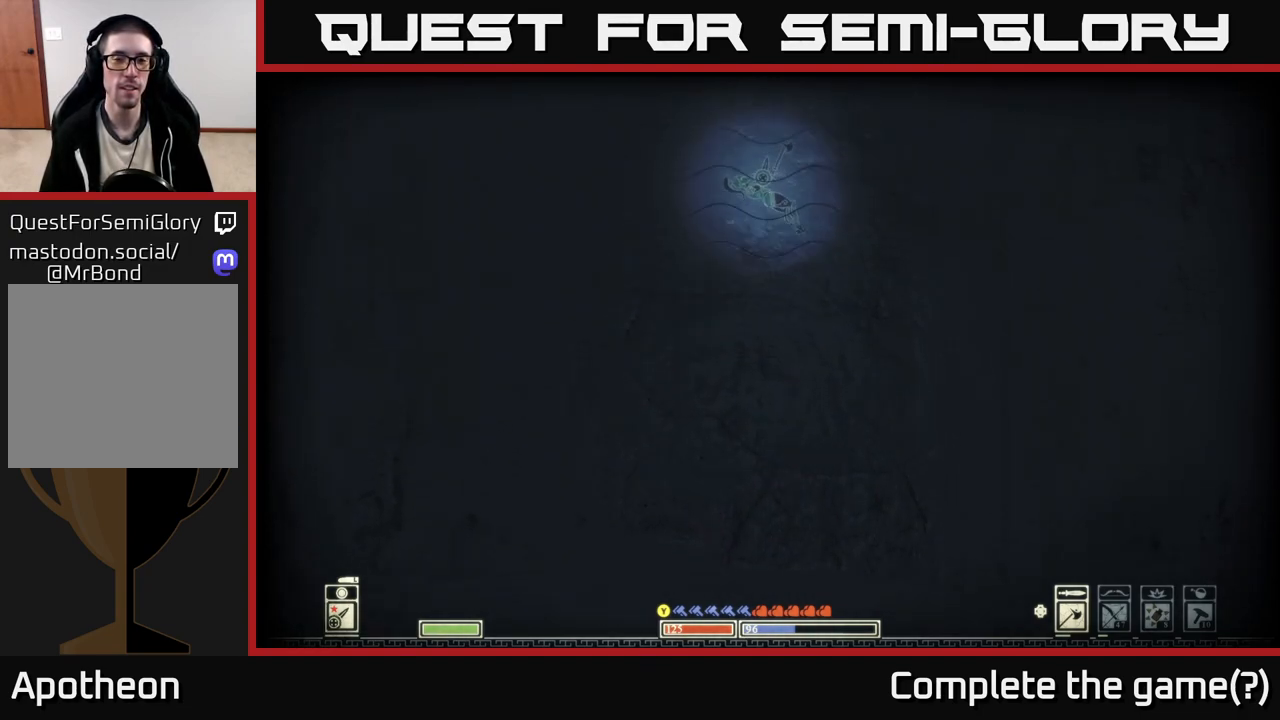
{"buttons": [], "left_stick": "up", "right_stick": "right", "events": [[483, "right_stick", "right"]]}
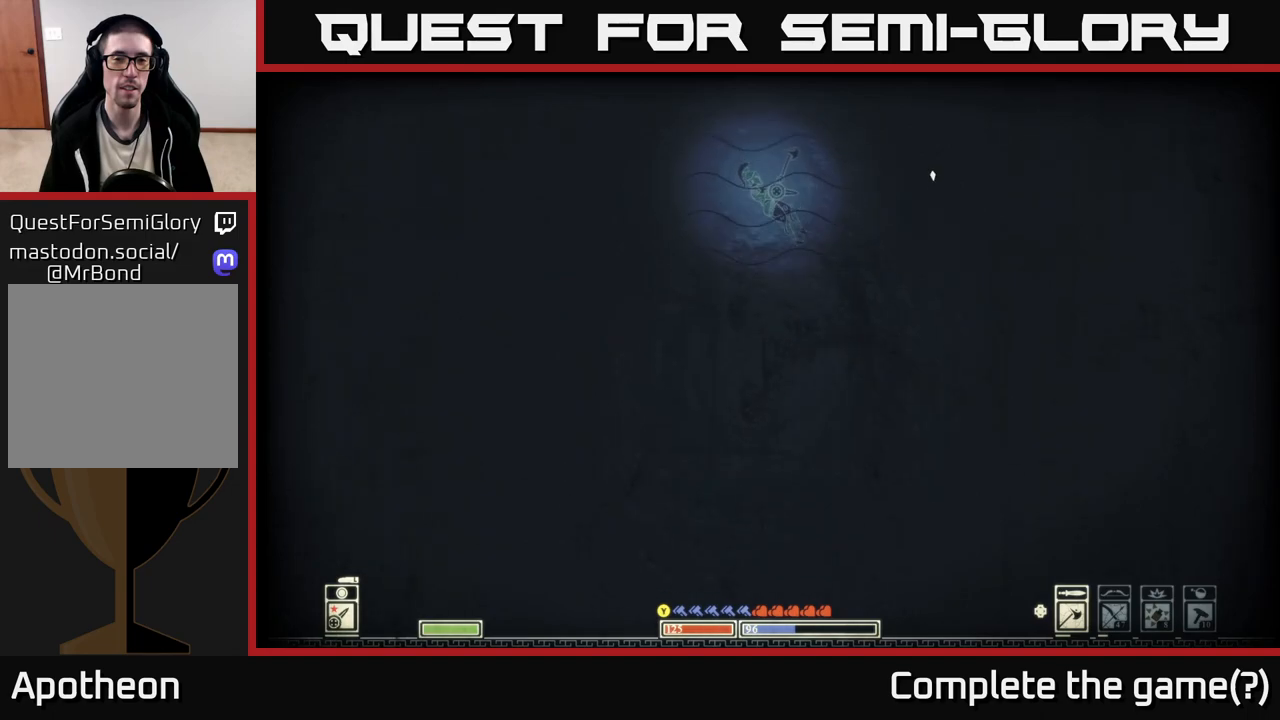
{"buttons": [], "left_stick": "up", "right_stick": "right", "events": []}
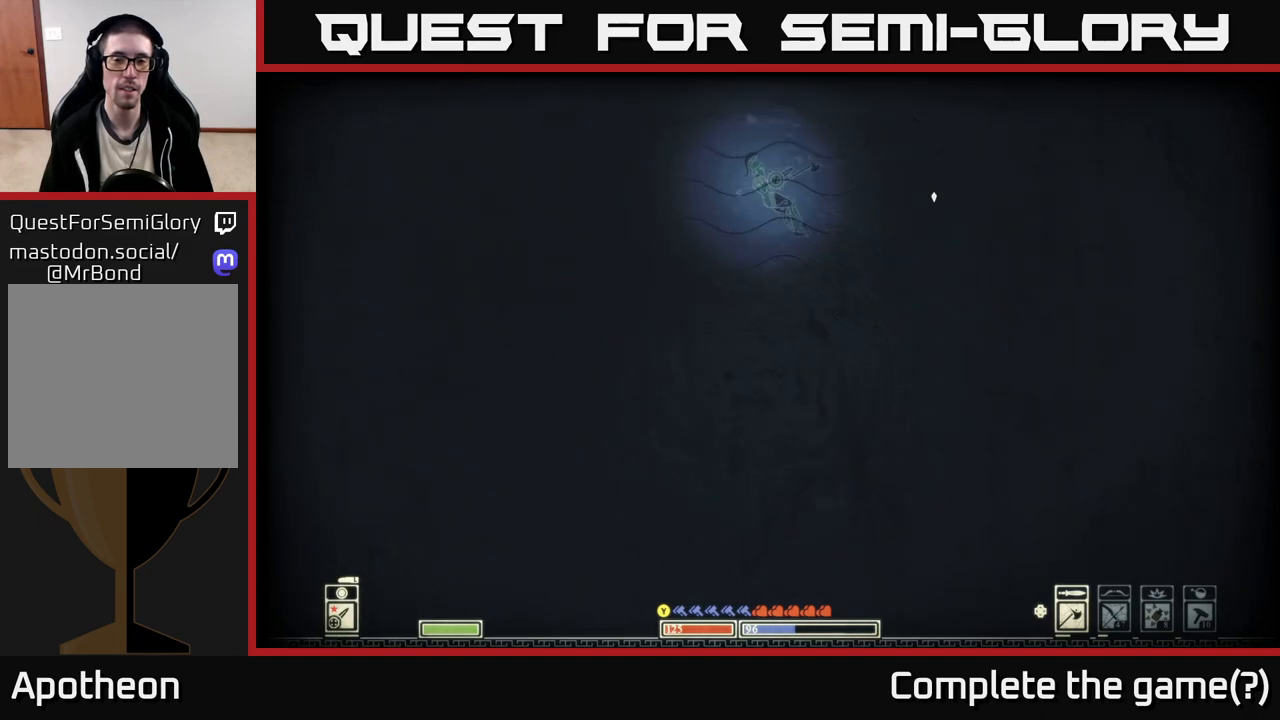
{"buttons": [], "left_stick": "up", "right_stick": "up-right", "events": [[450, "right_stick", "up-right"]]}
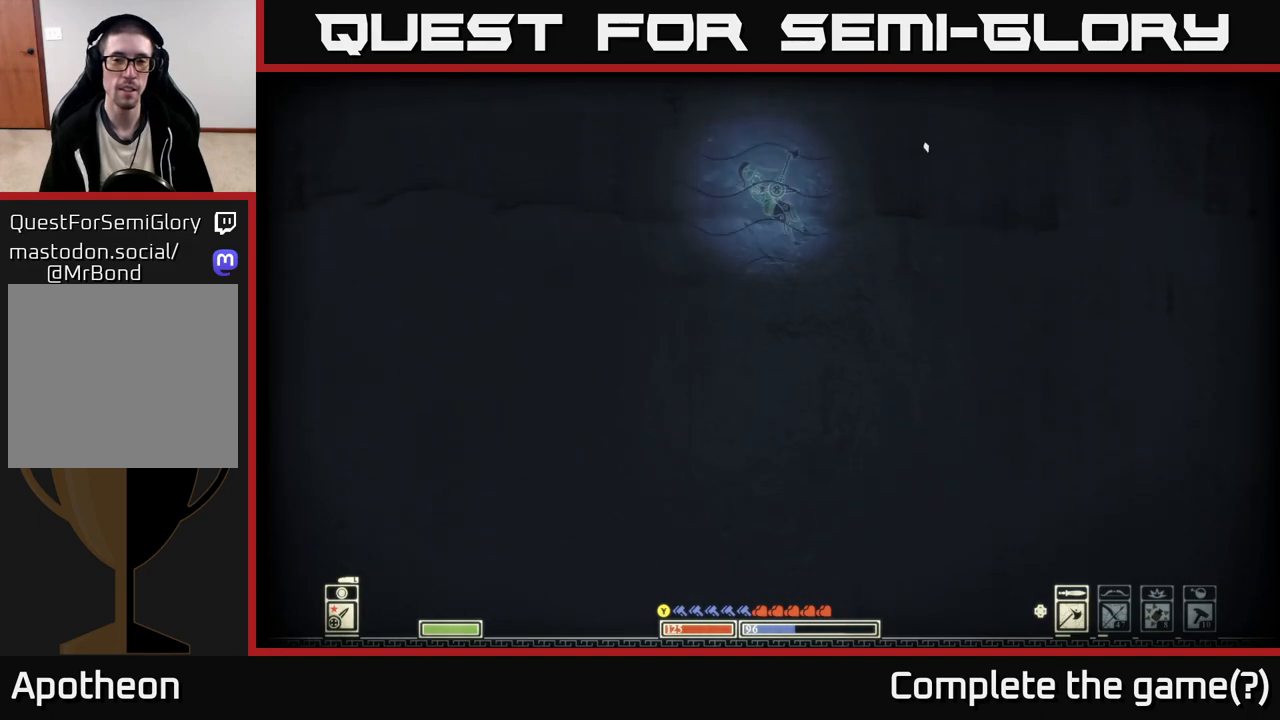
{"buttons": [], "left_stick": "up", "right_stick": "up", "events": [[433, "right_stick", "up"]]}
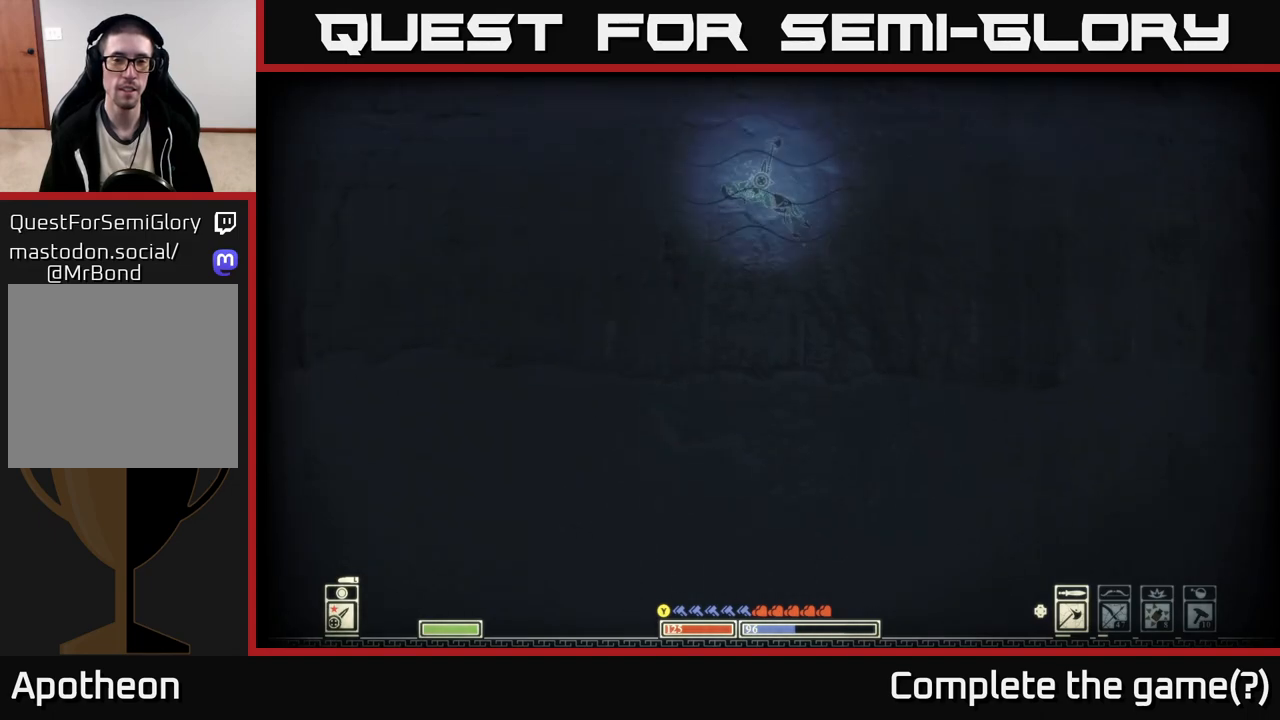
{"buttons": [], "left_stick": "up", "right_stick": "up", "events": []}
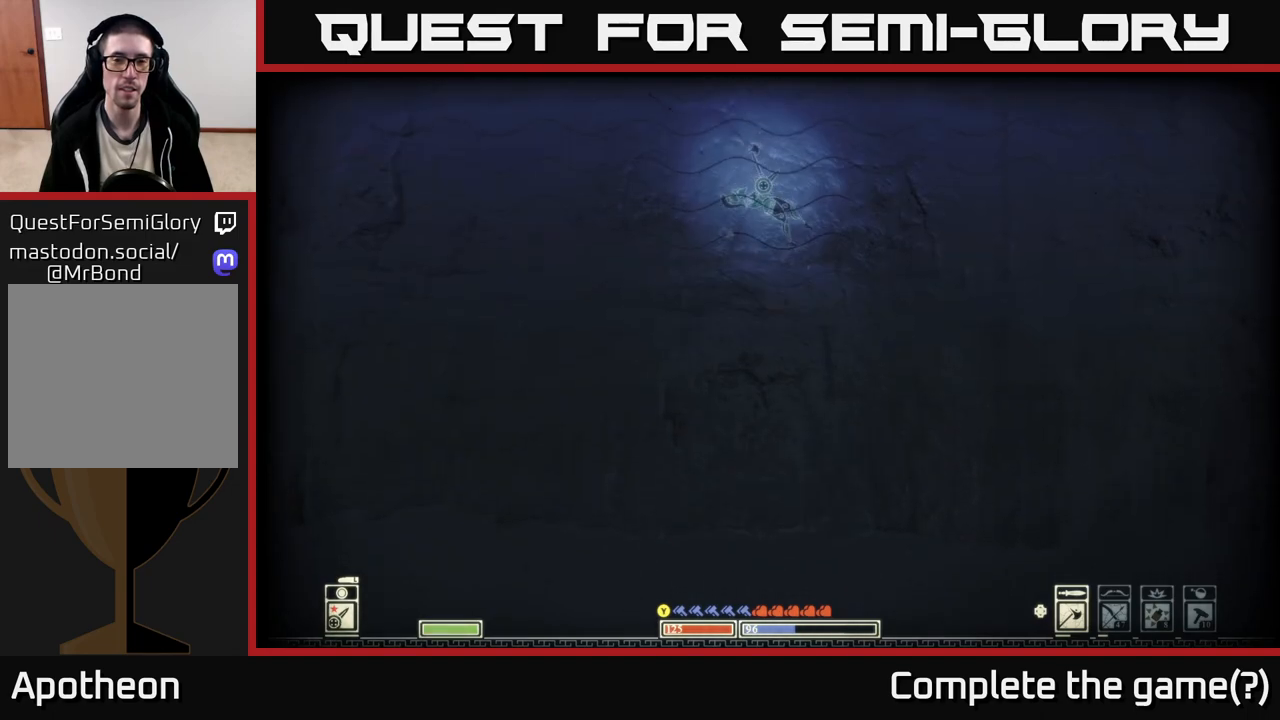
{"buttons": [], "left_stick": "up", "right_stick": "center", "events": [[383, "right_stick", "center"]]}
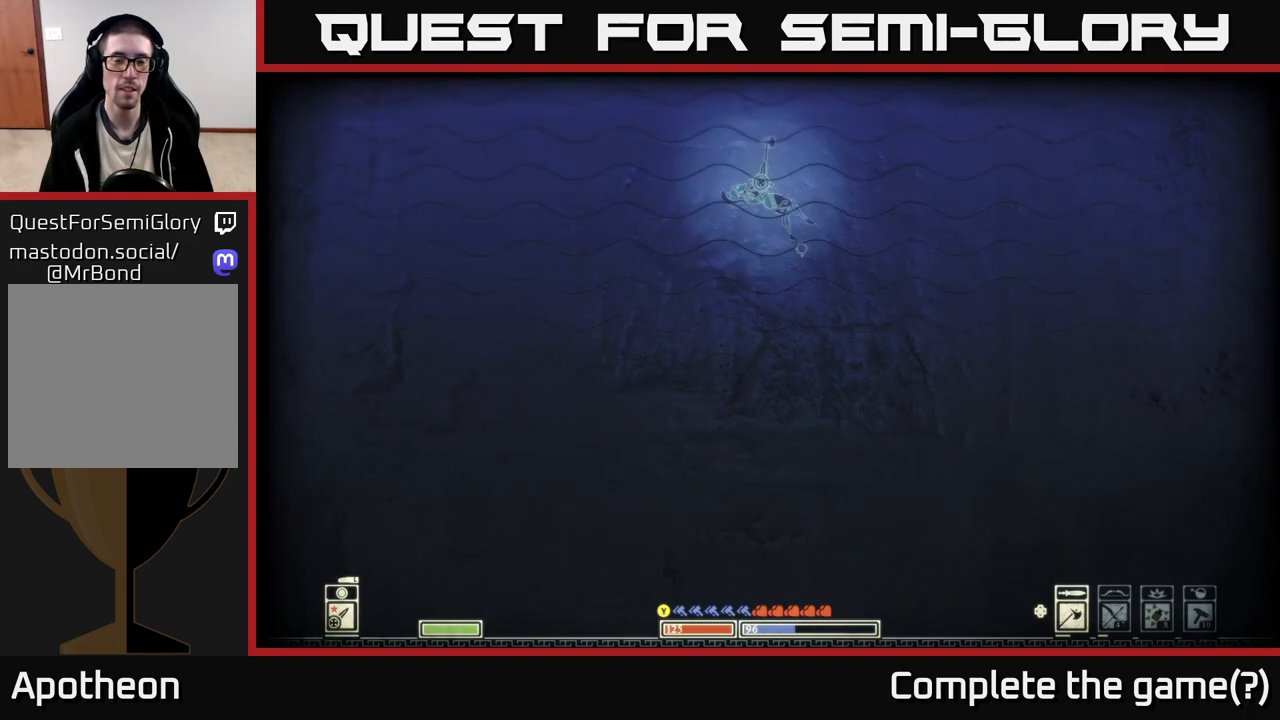
{"buttons": ["SELECT"], "left_stick": "up", "right_stick": "center", "events": [[333, "SELECT", "down"]]}
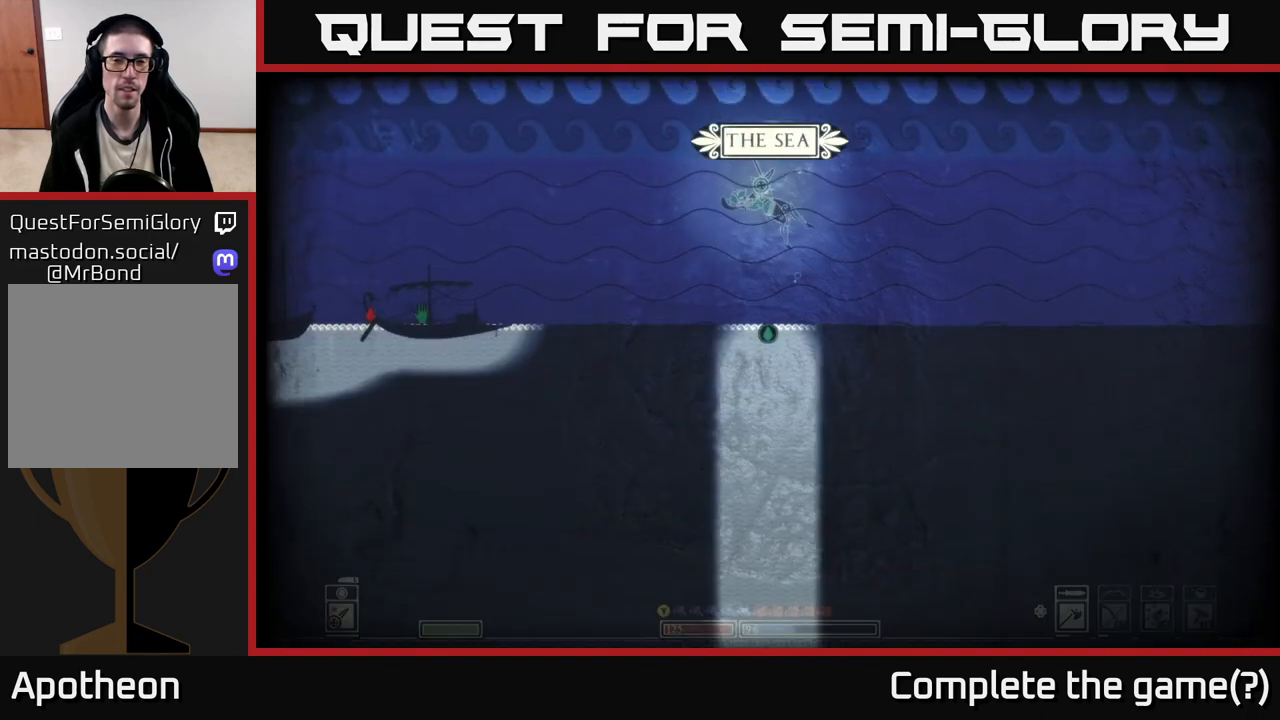
{"buttons": [], "left_stick": "up", "right_stick": "center", "events": [[17, "SELECT", "up"]]}